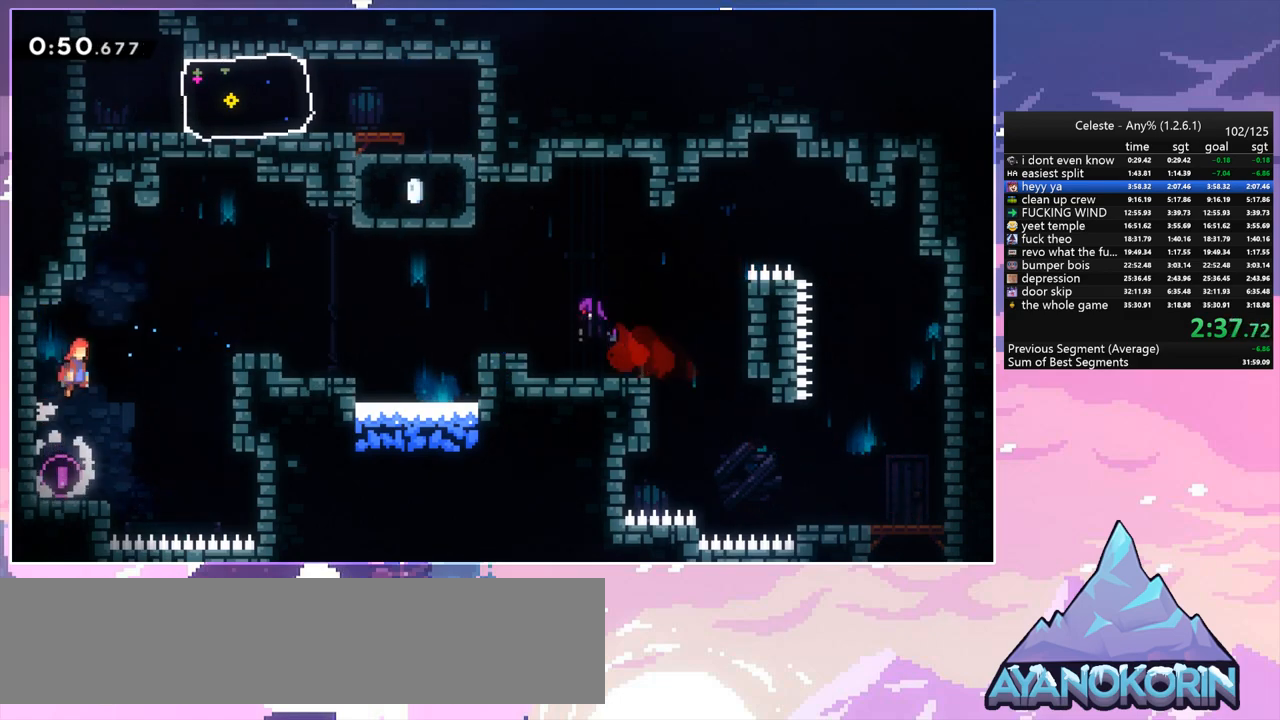
Gameplay with keyboard; each line is a JSON object with the keys held at the frame after it. "events" lists presses ("down") and releases ("up") of "dash", "down", "grab", "jump", "jump2", "left", "menu", "right", "skip" and "up" between this image and that frame as [ms after this image, input, new state], when the widget could be followed in between. No other keys are recorded. Mouse input is not recorded. Key names are as the overlay labels them; some are game actions (e.g. jump) rather than physical keys.
{"keys": ["dash", "right", "up"], "events": [[250, "up", "down"], [400, "dash", "down"], [433, "jump", "up"]]}
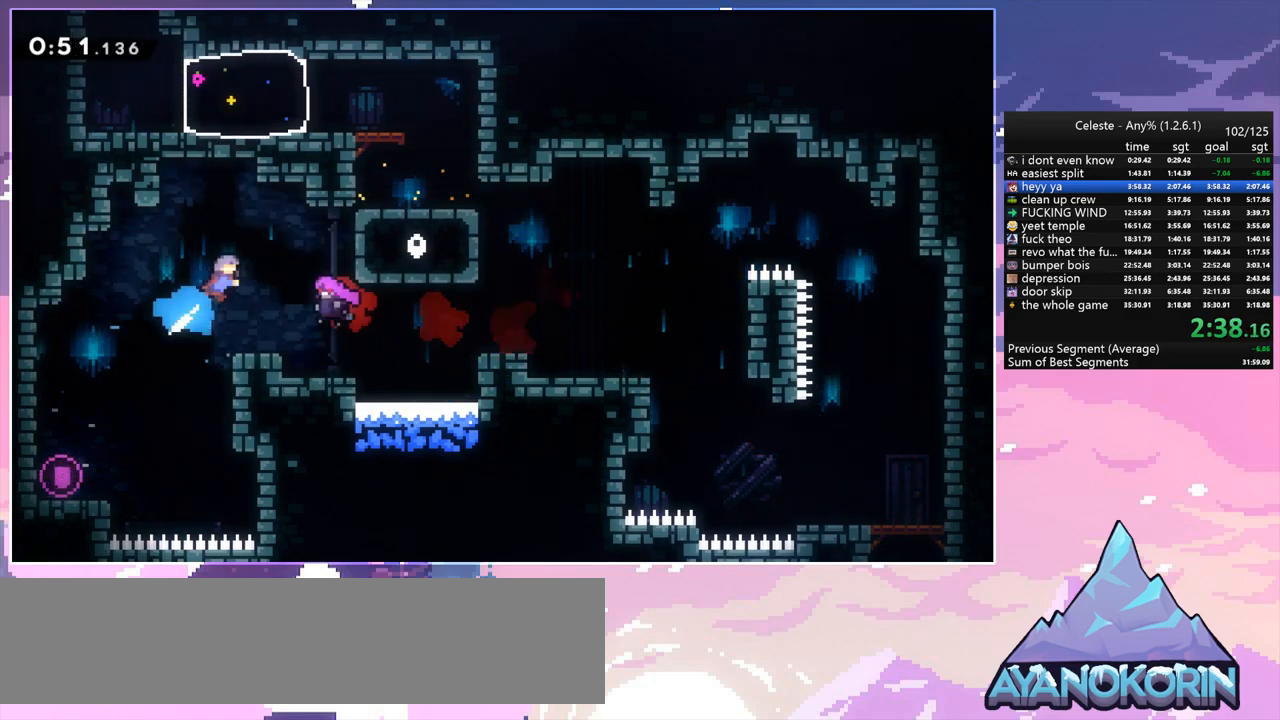
{"keys": ["right"], "events": [[33, "grab", "down"], [83, "dash", "up"], [217, "up", "up"], [367, "grab", "up"]]}
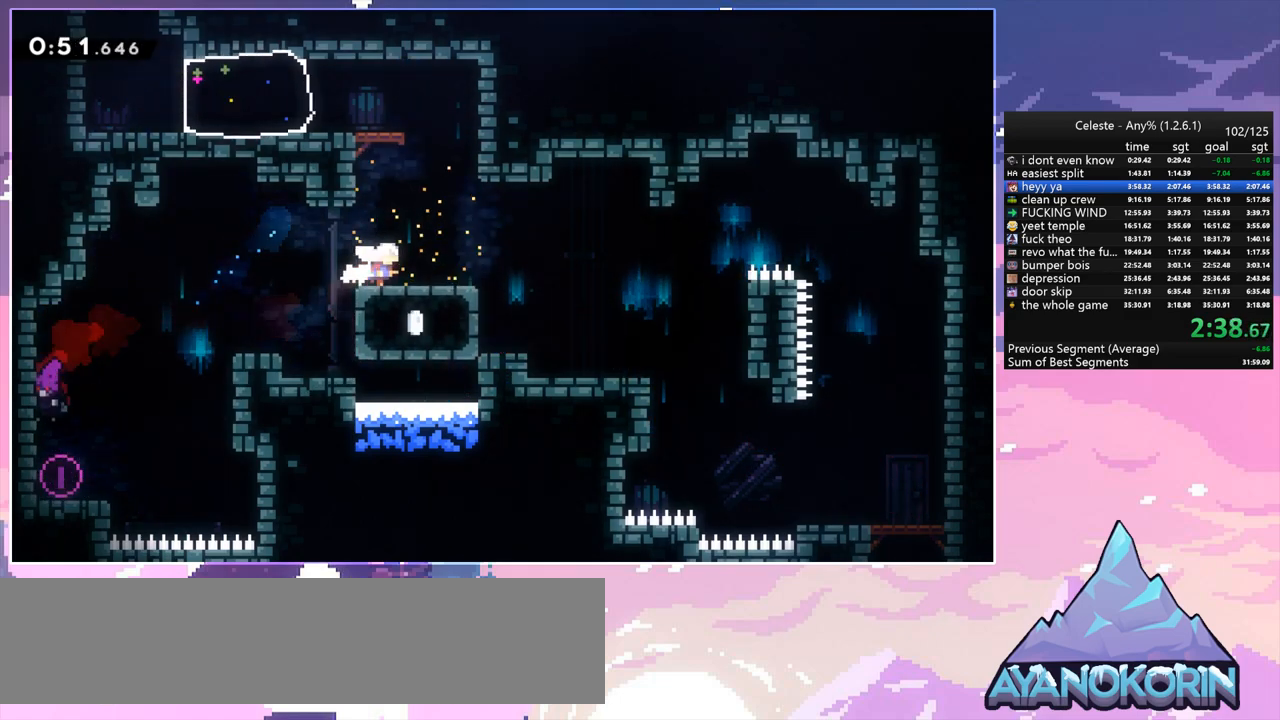
{"keys": ["grab", "left", "up"], "events": [[50, "up", "down"], [100, "dash", "down"], [100, "right", "up"], [283, "dash", "up"], [283, "grab", "down"], [283, "left", "down"]]}
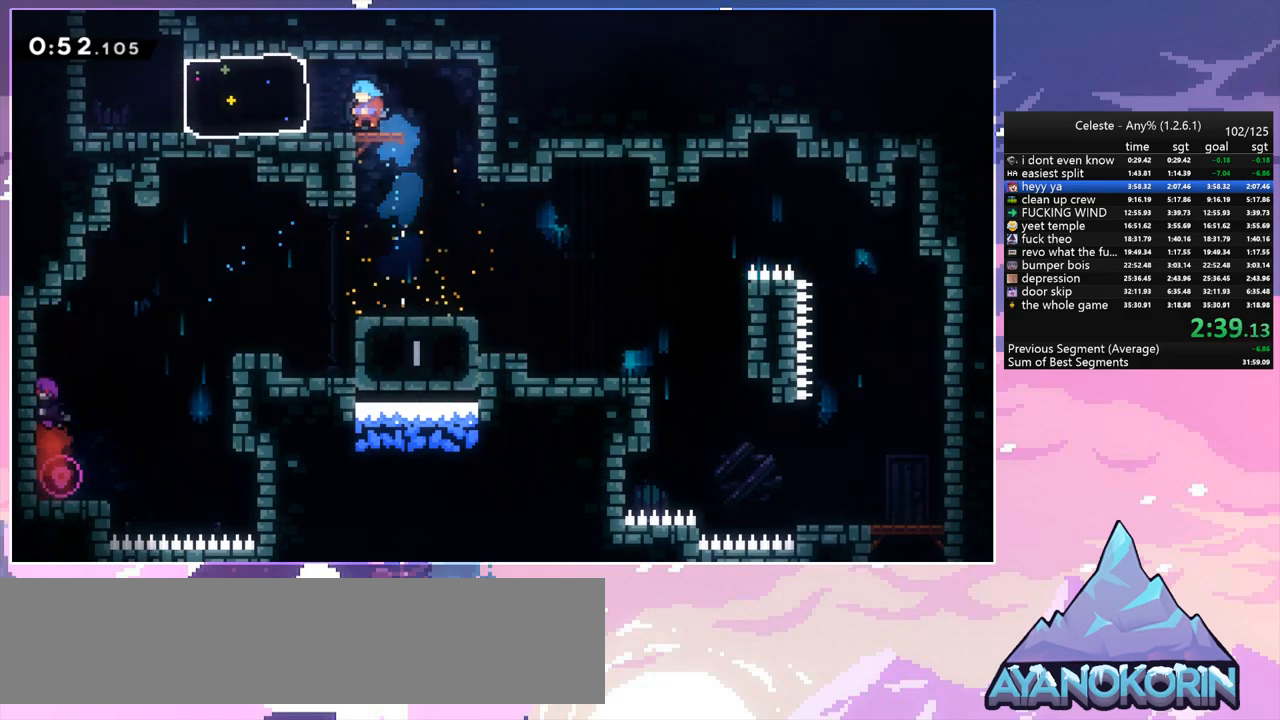
{"keys": ["jump", "left"], "events": [[67, "grab", "up"], [67, "up", "up"], [150, "dash", "down"], [433, "dash", "up"], [433, "jump", "down"]]}
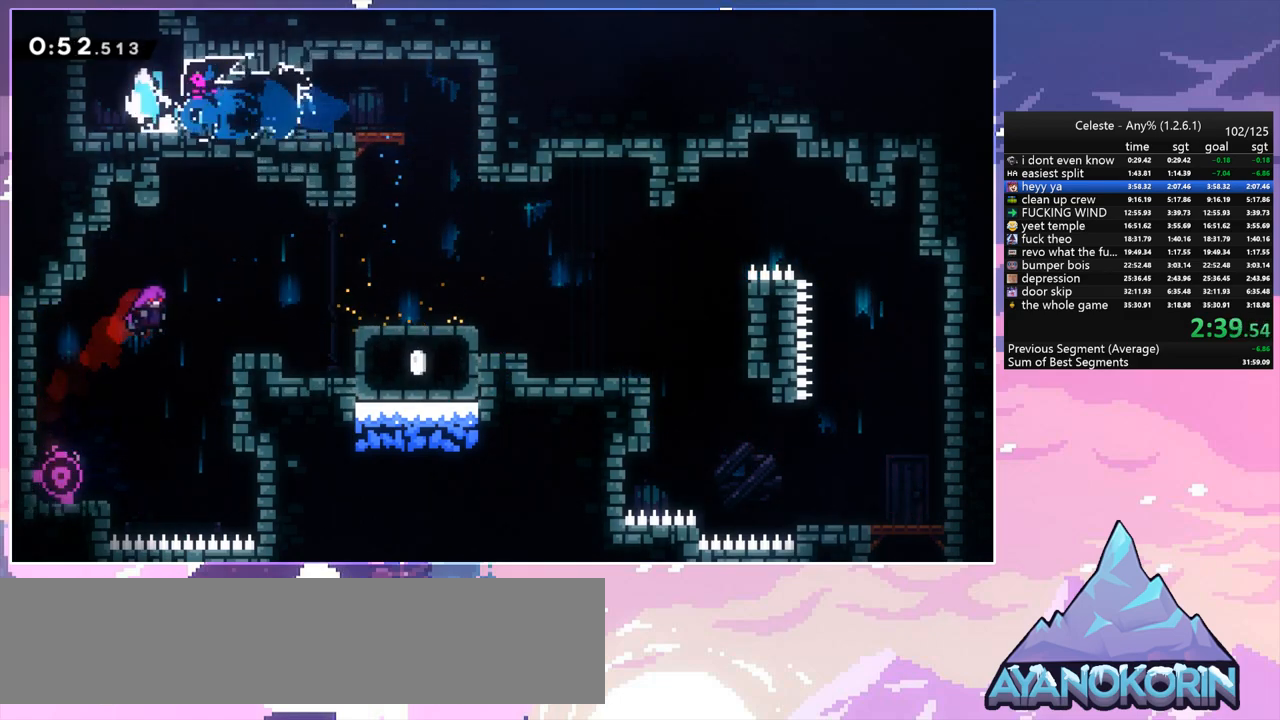
{"keys": [], "events": [[167, "dash", "down"], [167, "jump", "up"], [167, "left", "up"], [167, "up", "down"], [450, "dash", "up"], [500, "up", "up"]]}
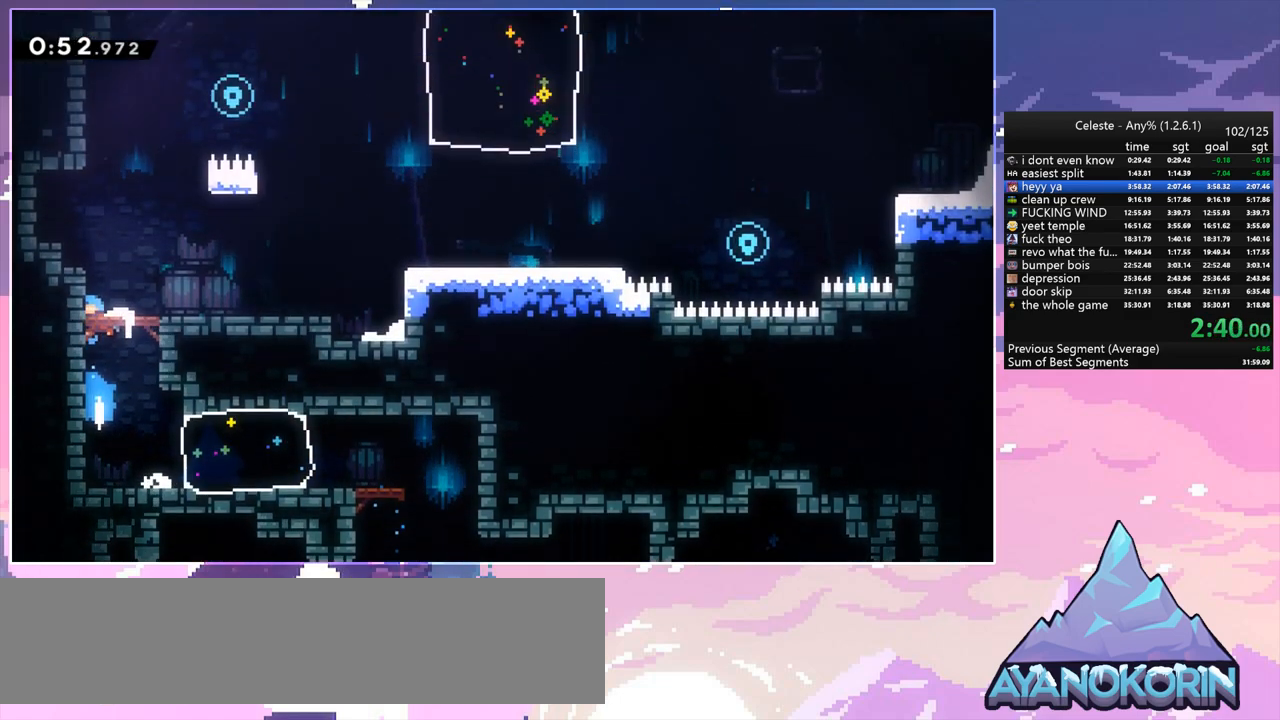
{"keys": [], "events": []}
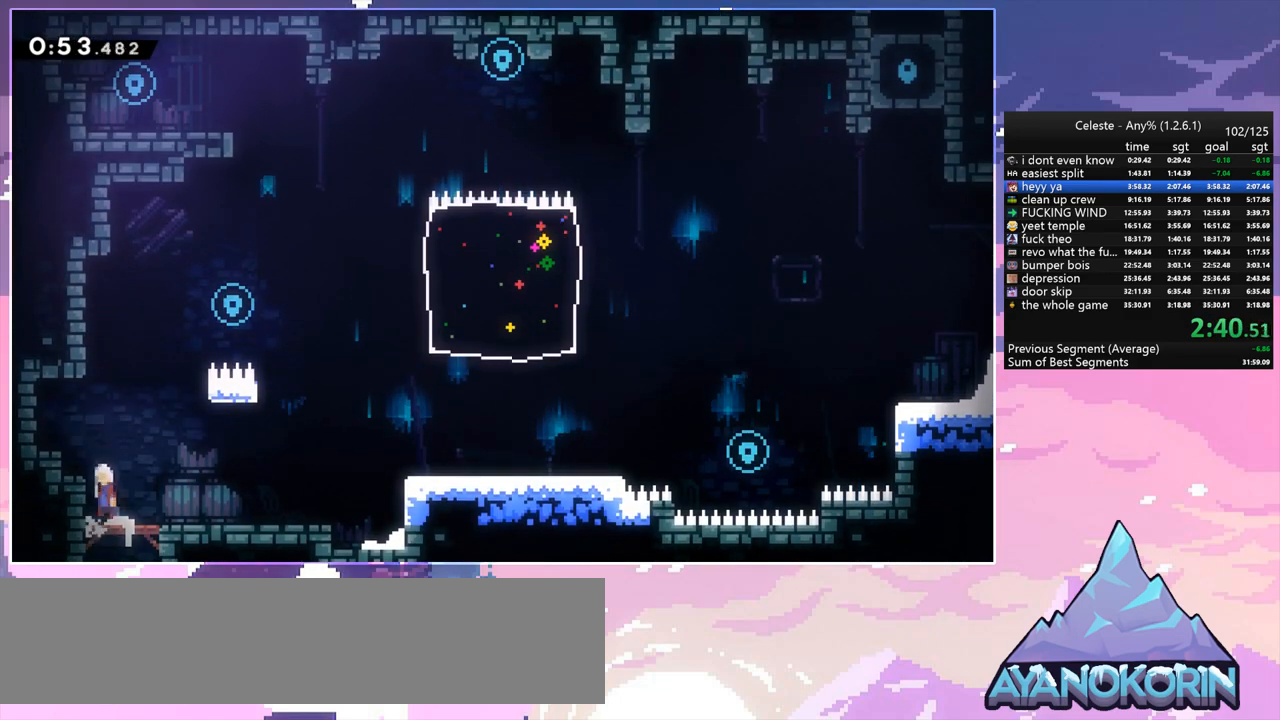
{"keys": ["jump", "right", "up"], "events": [[17, "jump", "down"], [67, "up", "down"], [117, "right", "down"], [150, "grab", "down"], [200, "jump", "up"], [300, "jump", "down"], [433, "grab", "up"]]}
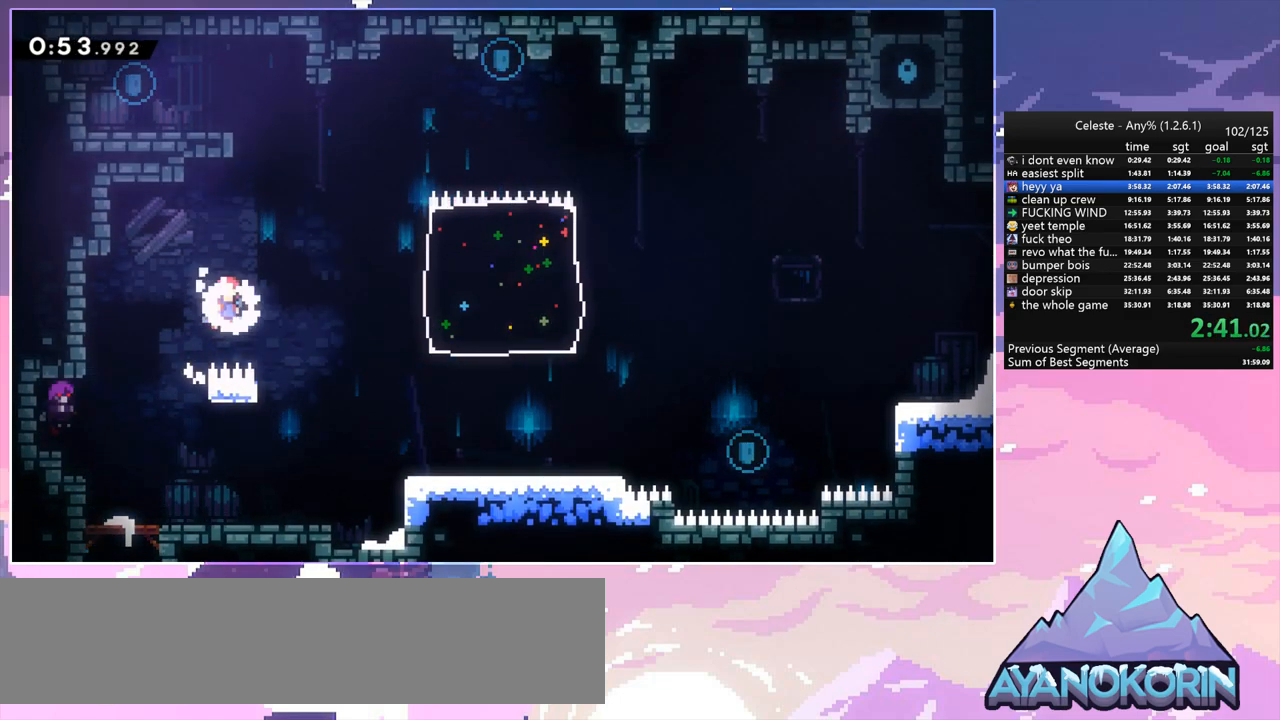
{"keys": ["grab", "jump", "left", "up"], "events": [[83, "dash", "down"], [133, "jump", "up"], [133, "right", "up"], [317, "grab", "down"], [367, "dash", "up"], [367, "left", "down"], [400, "jump", "down"]]}
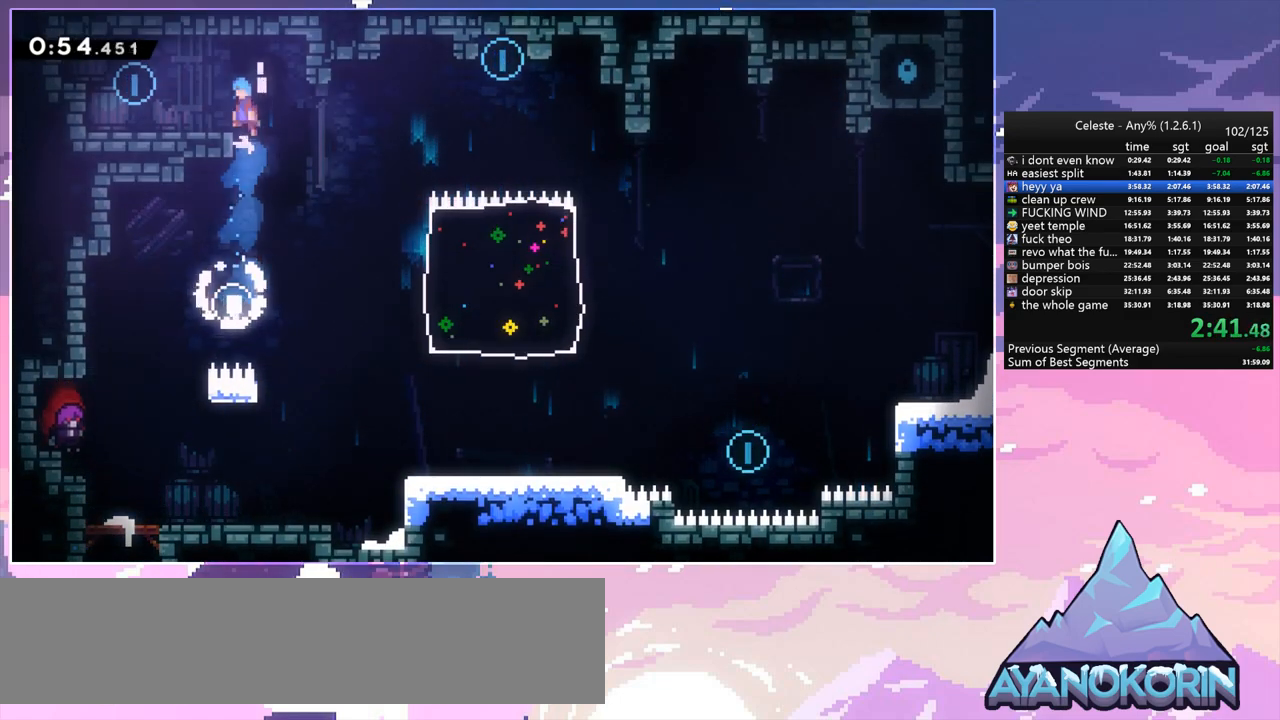
{"keys": ["dash", "down", "right"], "events": [[50, "grab", "up"], [50, "up", "up"], [150, "jump", "up"], [383, "down", "down"], [383, "left", "up"], [383, "right", "down"], [433, "dash", "down"]]}
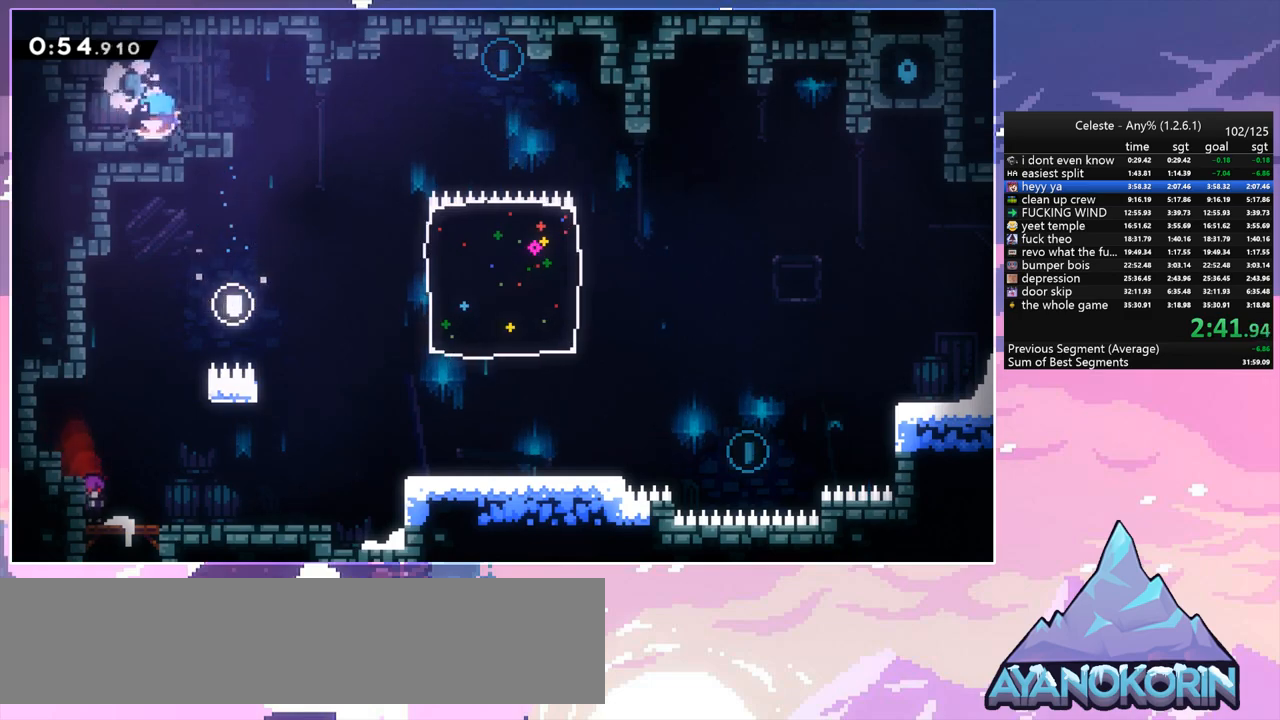
{"keys": ["down", "right"], "events": [[150, "jump", "down"], [250, "dash", "up"], [433, "jump", "up"]]}
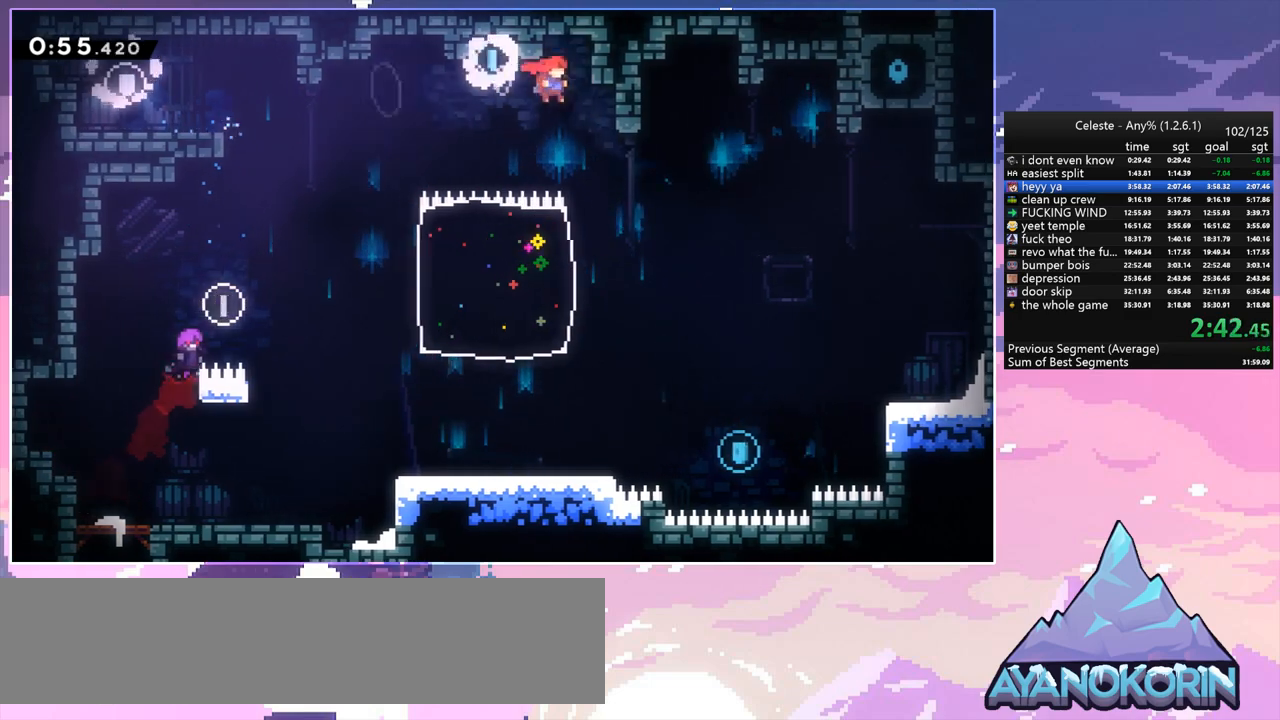
{"keys": [], "events": [[450, "down", "up"], [500, "right", "up"]]}
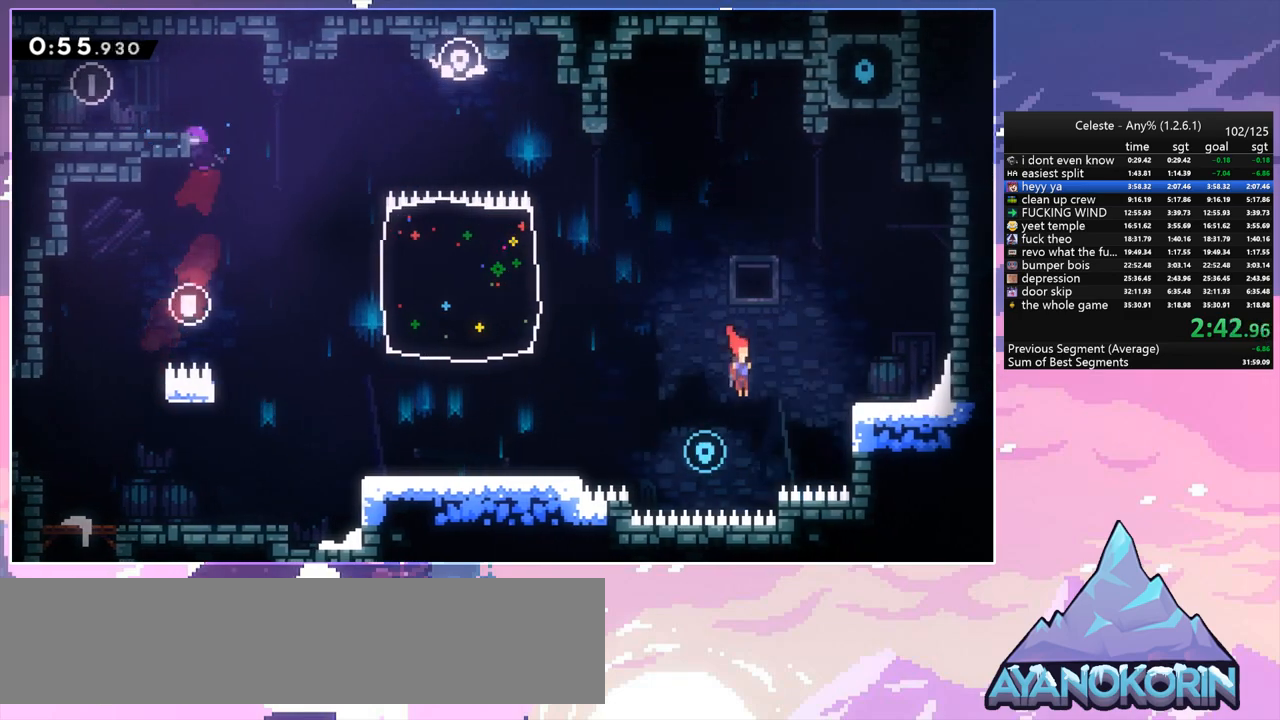
{"keys": ["right", "up"], "events": [[100, "up", "down"], [150, "dash", "down"], [183, "right", "down"], [283, "grab", "down"], [383, "dash", "up"], [467, "grab", "up"]]}
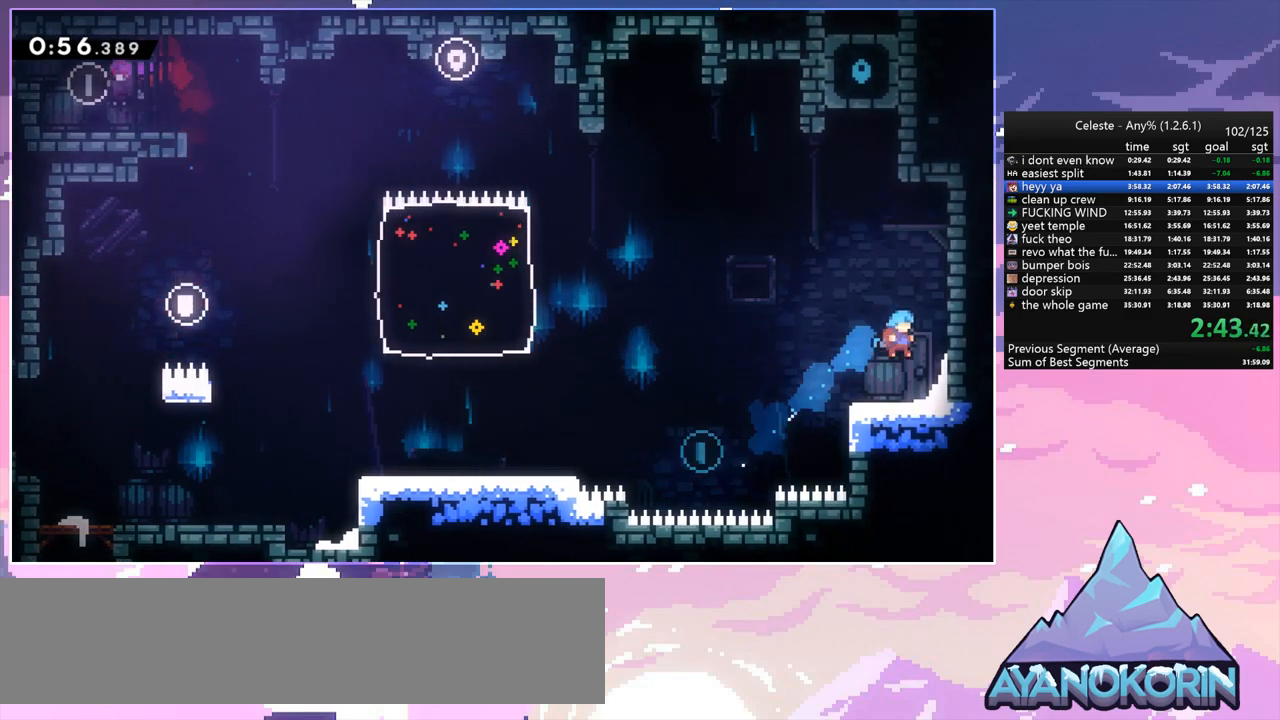
{"keys": ["dash", "down", "jump", "left"], "events": [[17, "right", "up"], [17, "up", "up"], [200, "down", "down"], [200, "left", "down"], [250, "dash", "down"], [433, "jump", "down"]]}
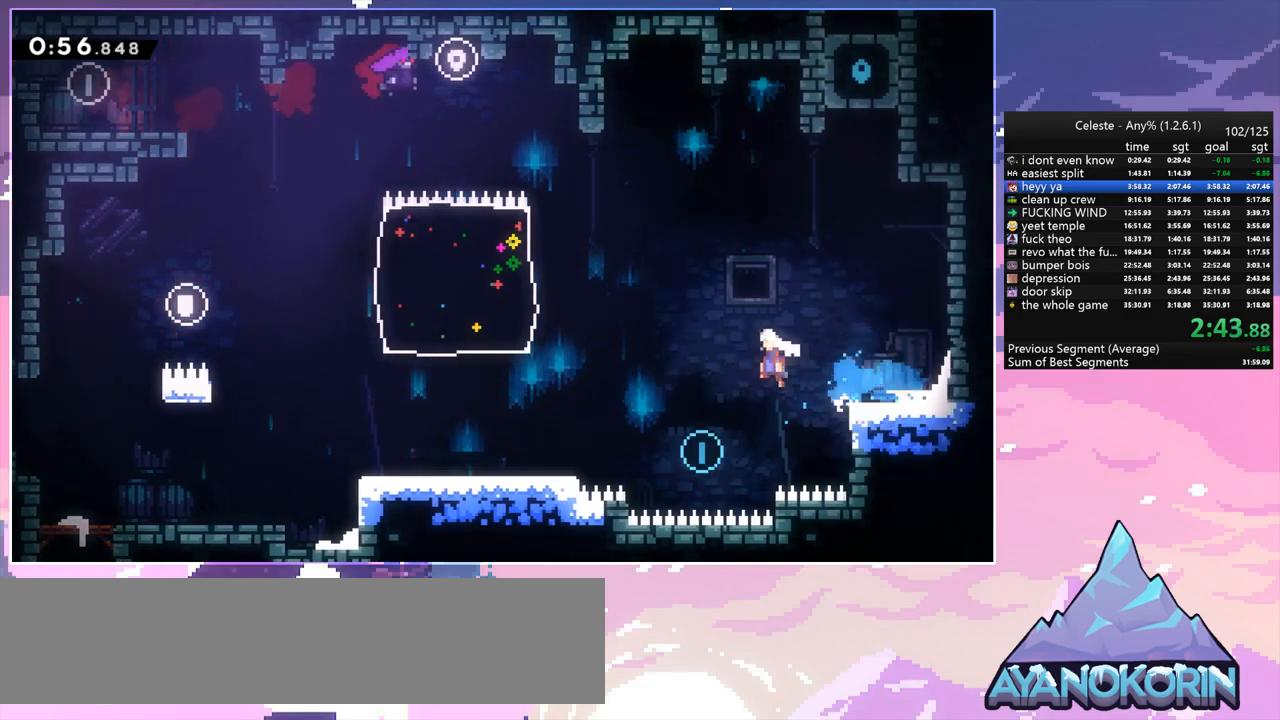
{"keys": ["right"], "events": [[33, "dash", "up"], [33, "down", "up"], [33, "jump", "up"], [367, "left", "up"], [367, "right", "down"]]}
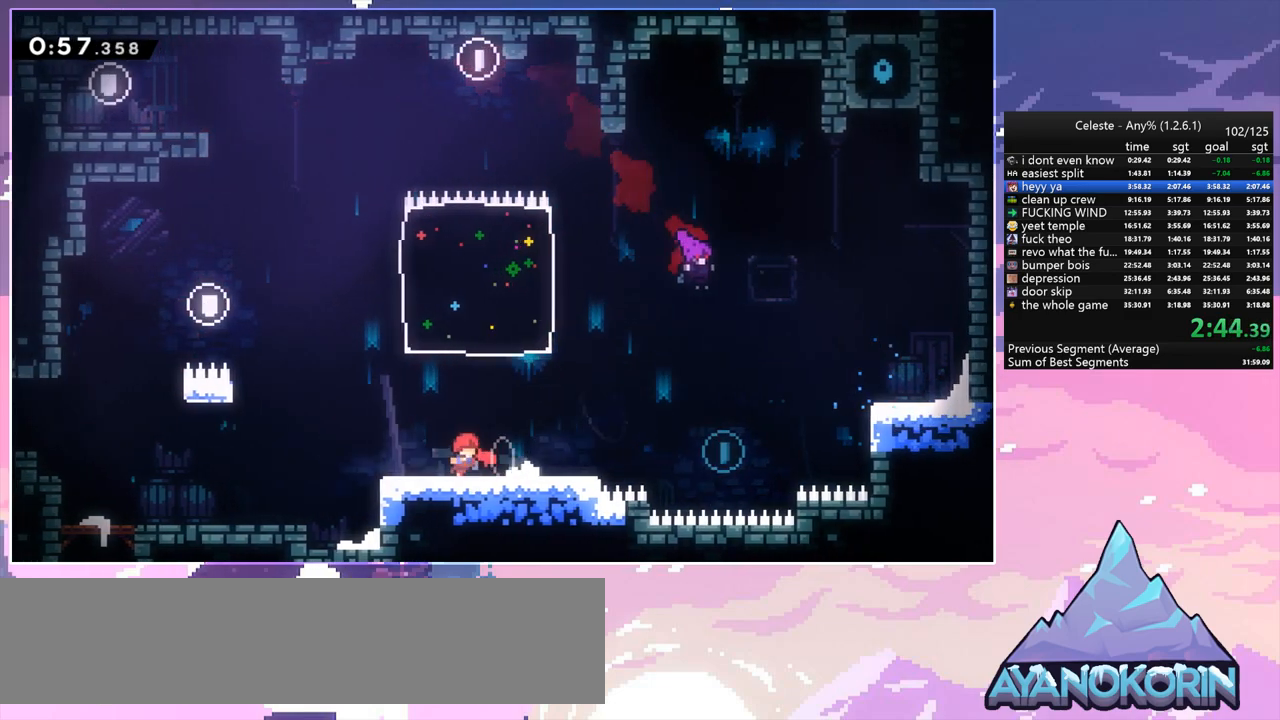
{"keys": ["right"], "events": [[50, "dash", "down"], [50, "down", "down"], [233, "jump", "down"], [383, "dash", "up"], [383, "down", "up"], [417, "jump", "up"]]}
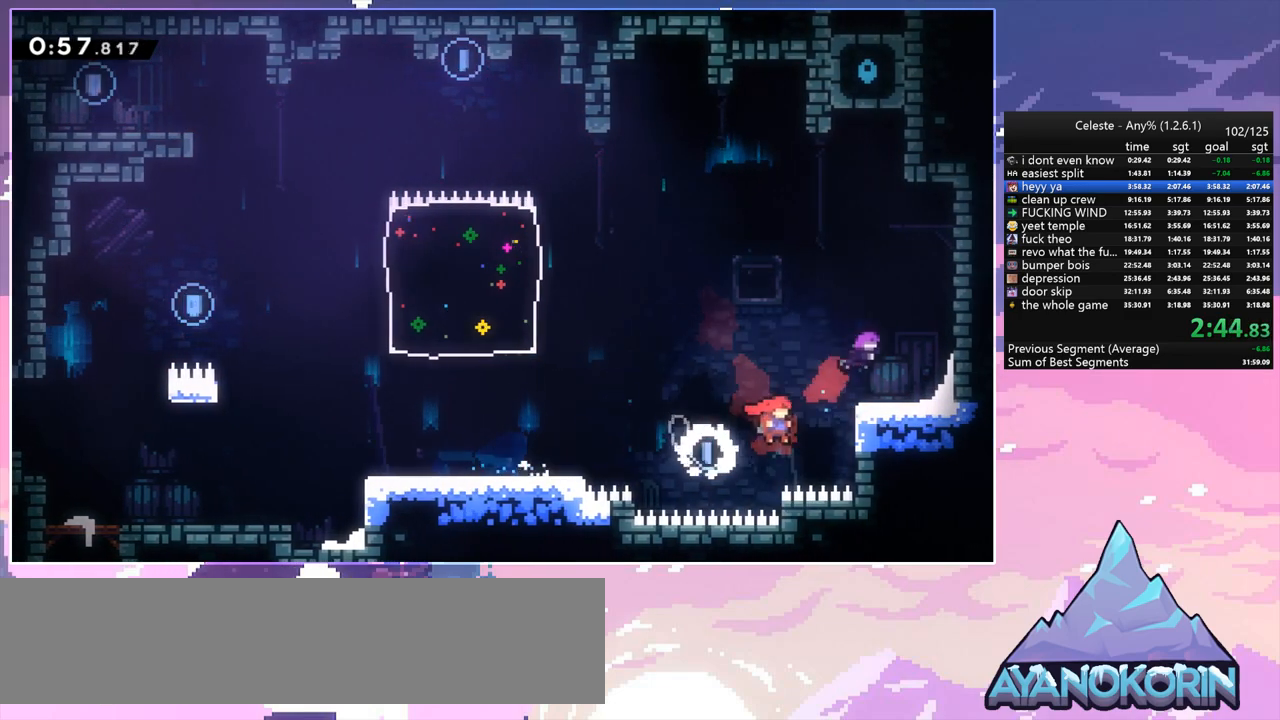
{"keys": ["grab"], "events": [[67, "grab", "down"], [117, "up", "down"], [483, "right", "up"], [483, "up", "up"]]}
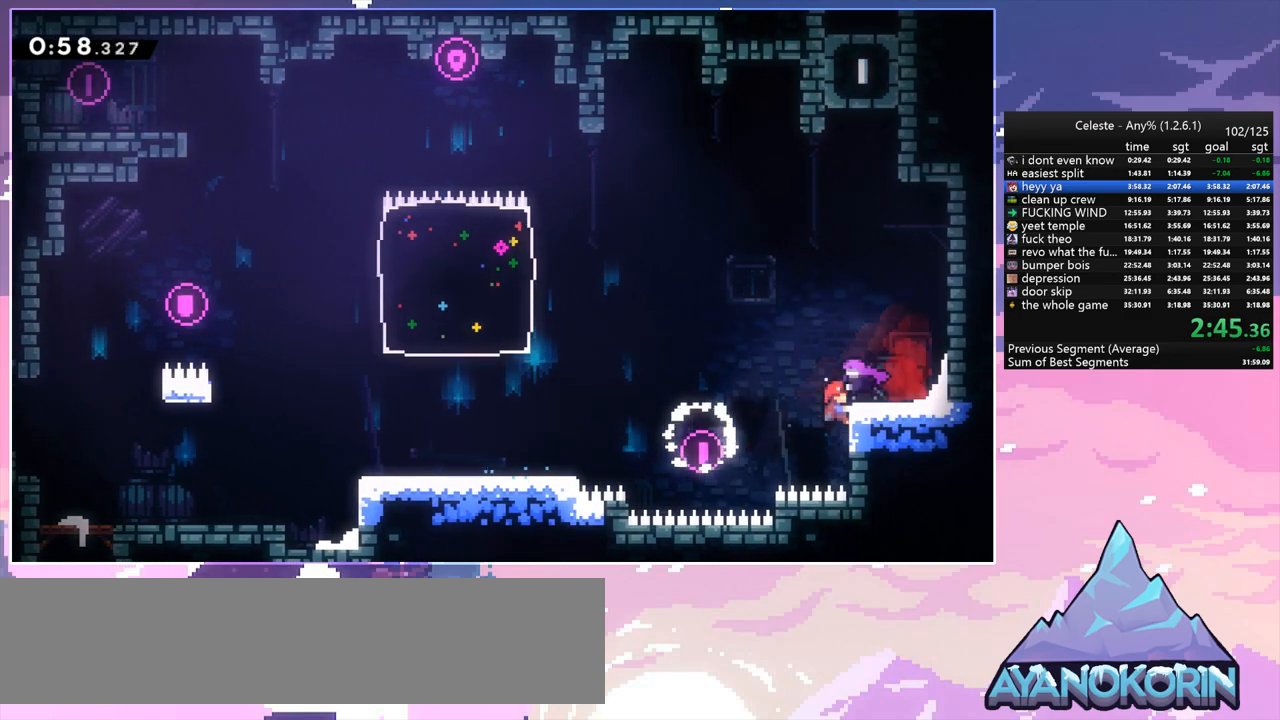
{"keys": ["jump"], "events": [[267, "right", "down"], [450, "jump", "down"], [450, "right", "up"], [500, "grab", "up"]]}
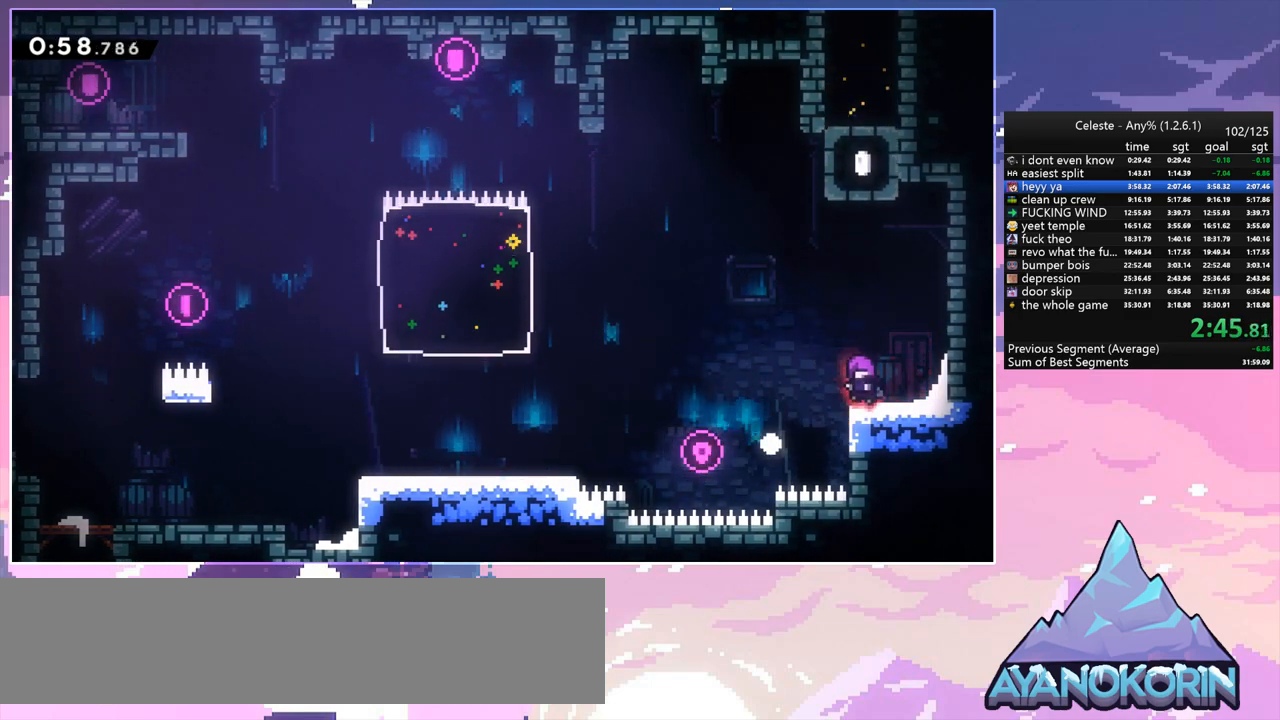
{"keys": [], "events": [[100, "jump", "up"], [183, "jump", "down"], [283, "jump", "up"], [383, "jump", "down"], [467, "jump", "up"]]}
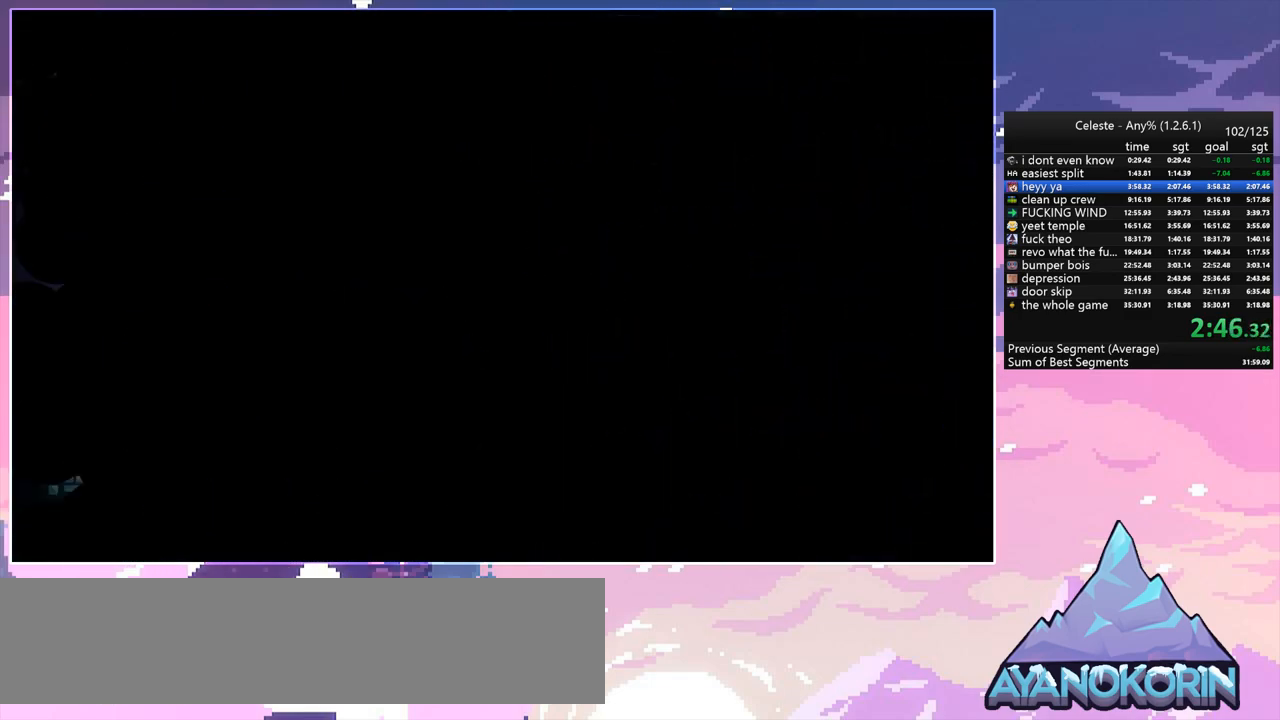
{"keys": [], "events": [[67, "jump", "down"], [150, "jump", "up"]]}
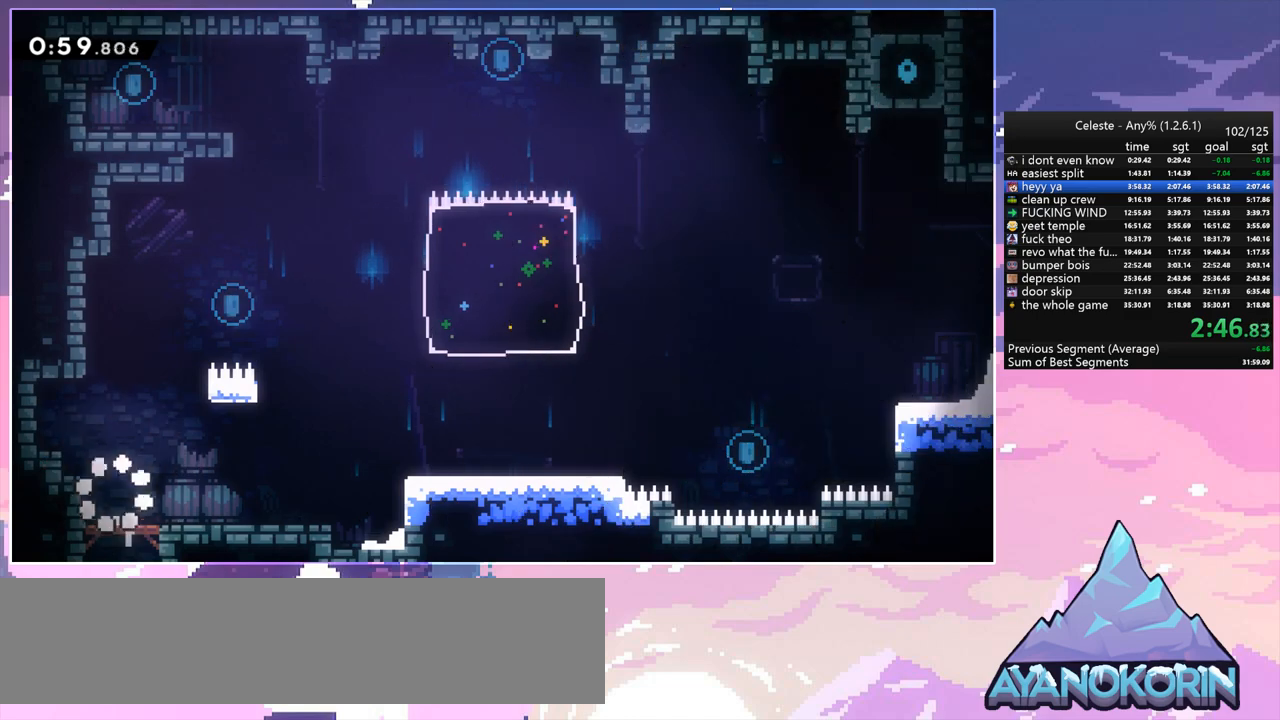
{"keys": ["jump", "right"], "events": [[133, "left", "down"], [167, "jump", "down"], [267, "jump", "up"], [450, "jump", "down"], [450, "left", "up"], [450, "right", "down"]]}
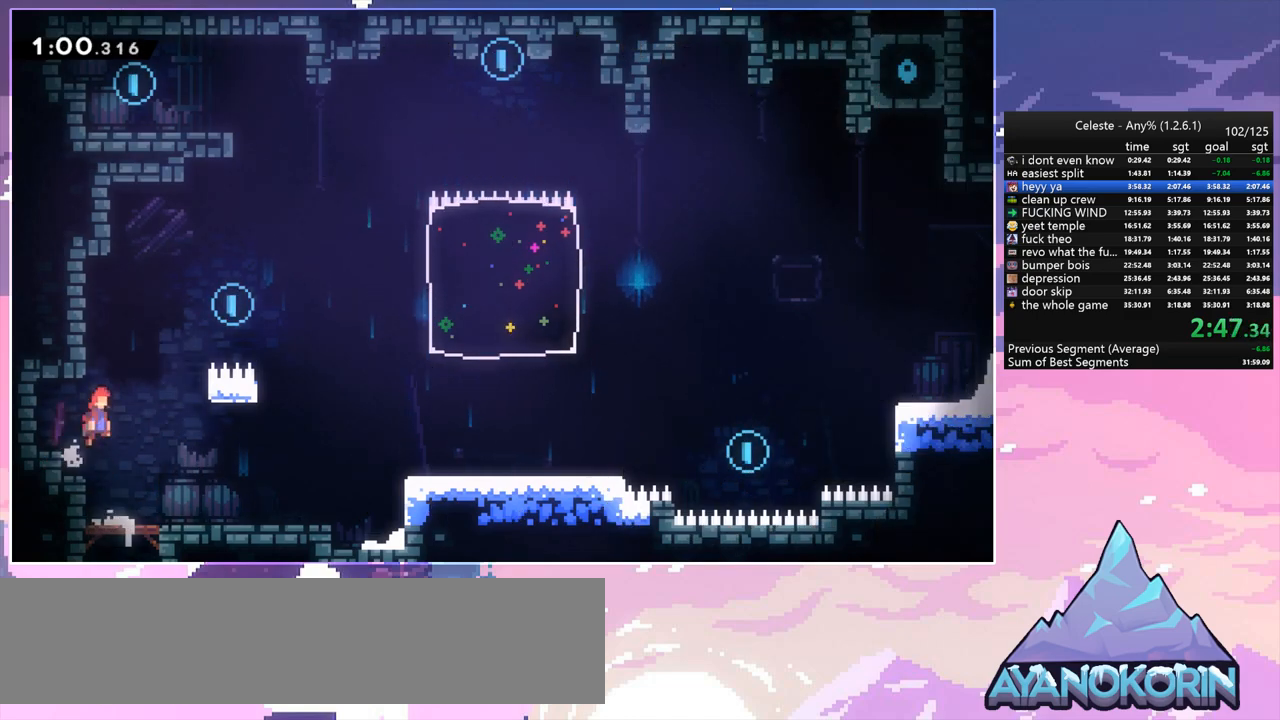
{"keys": ["grab", "jump", "right", "up"], "events": [[150, "up", "down"], [283, "grab", "down"], [283, "jump", "up"], [417, "jump", "down"]]}
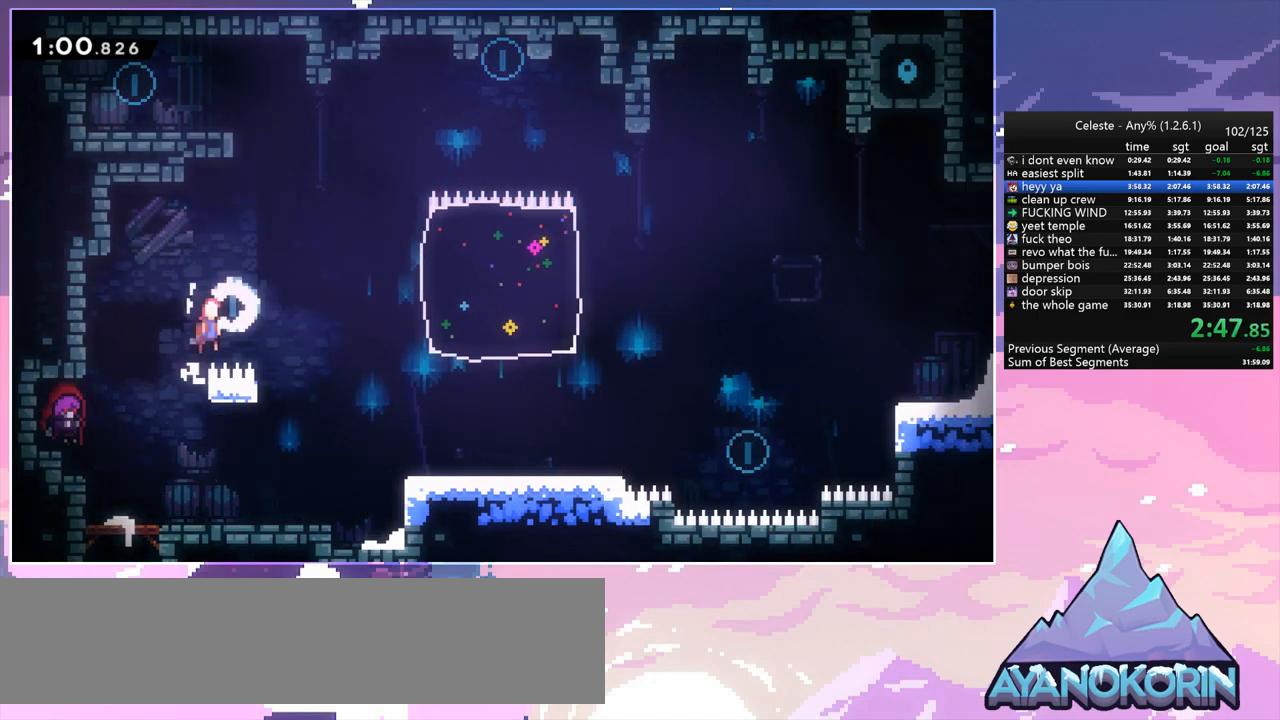
{"keys": ["grab", "left", "up"], "events": [[17, "grab", "up"], [200, "dash", "down"], [200, "jump", "up"], [200, "right", "up"], [433, "grab", "down"], [433, "left", "down"], [483, "dash", "up"]]}
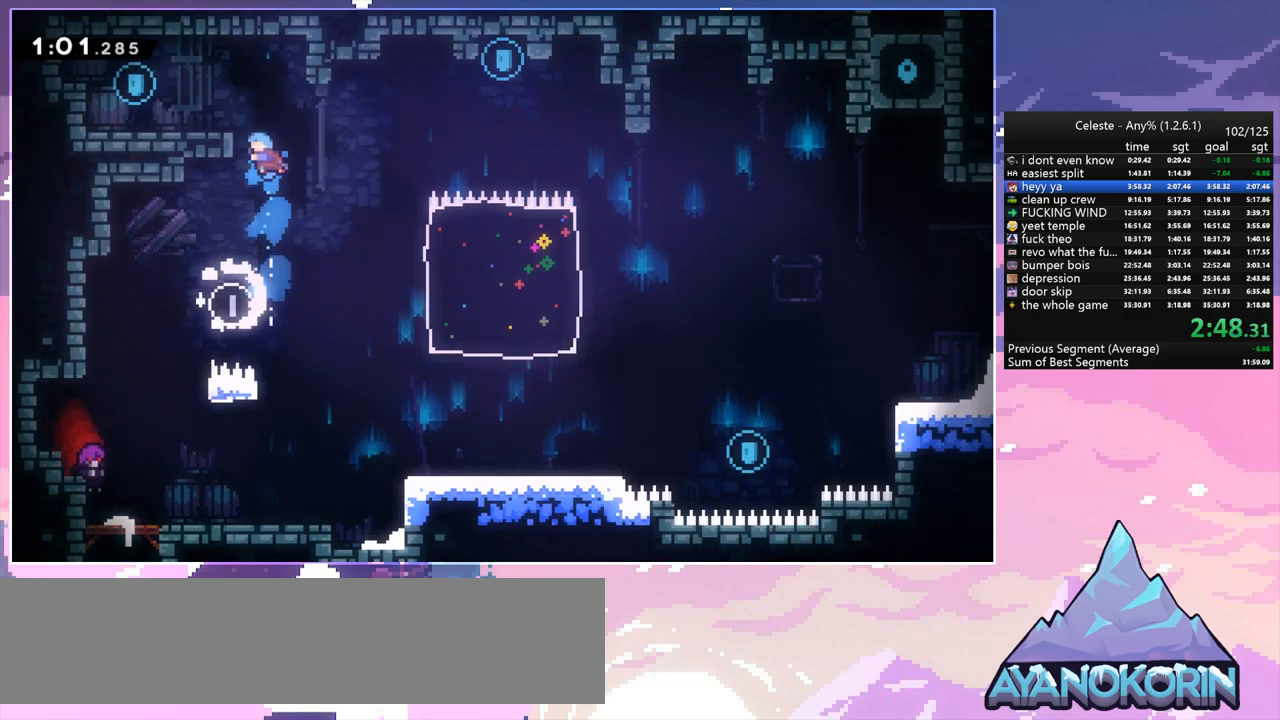
{"keys": ["down", "left"], "events": [[133, "jump", "down"], [167, "up", "up"], [217, "grab", "up"], [317, "jump", "up"], [500, "down", "down"]]}
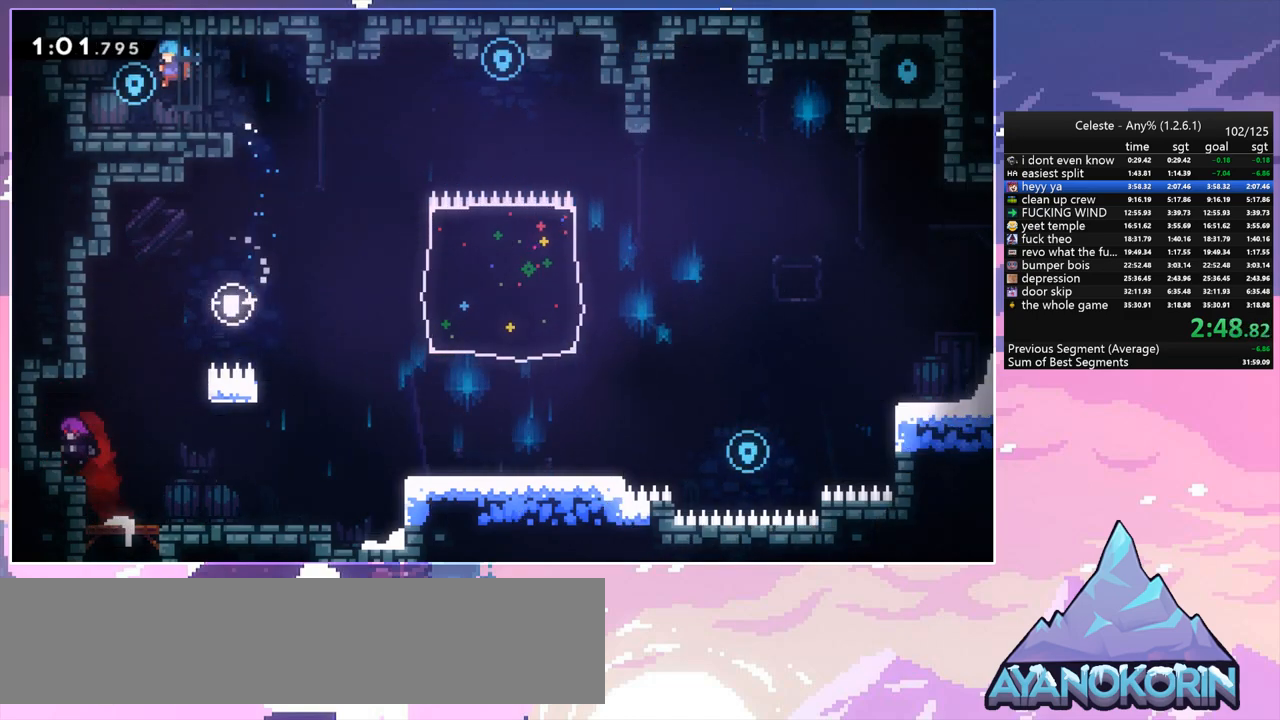
{"keys": ["down", "jump", "right"], "events": [[50, "left", "up"], [50, "right", "down"], [150, "dash", "down"], [333, "jump", "down"], [417, "dash", "up"]]}
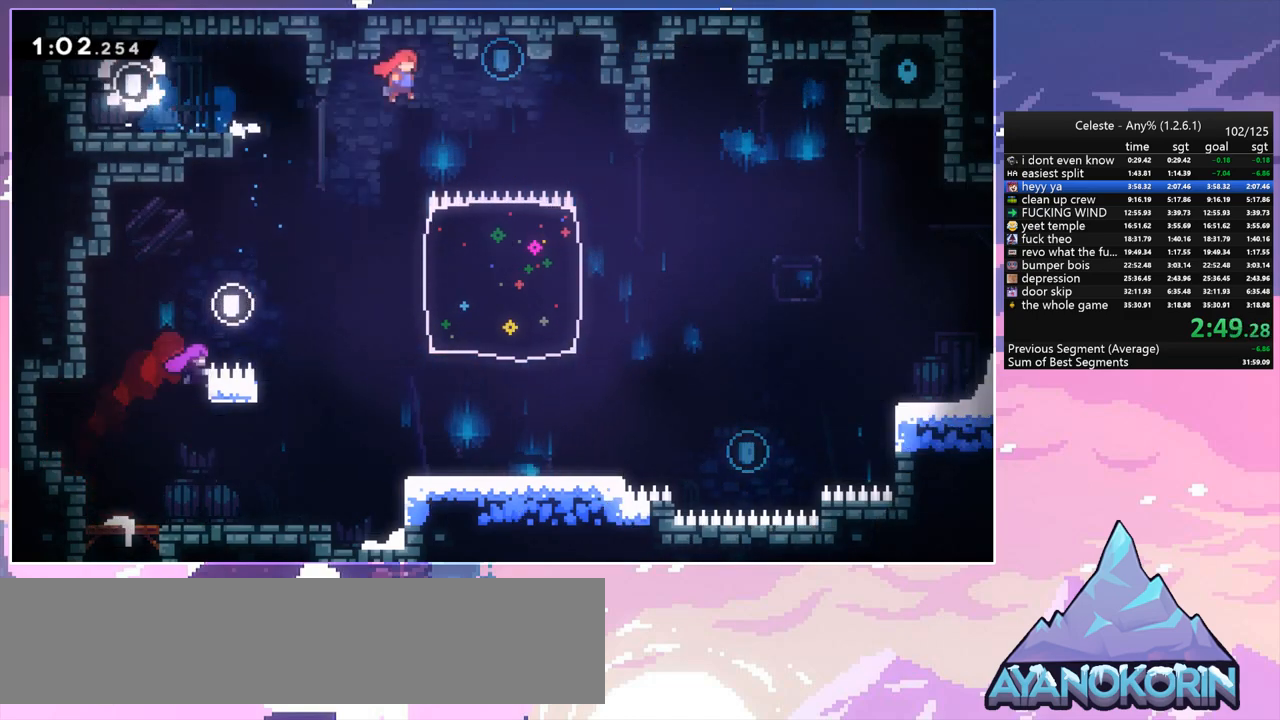
{"keys": ["down", "right"], "events": [[67, "jump", "up"], [200, "right", "up"], [400, "right", "down"]]}
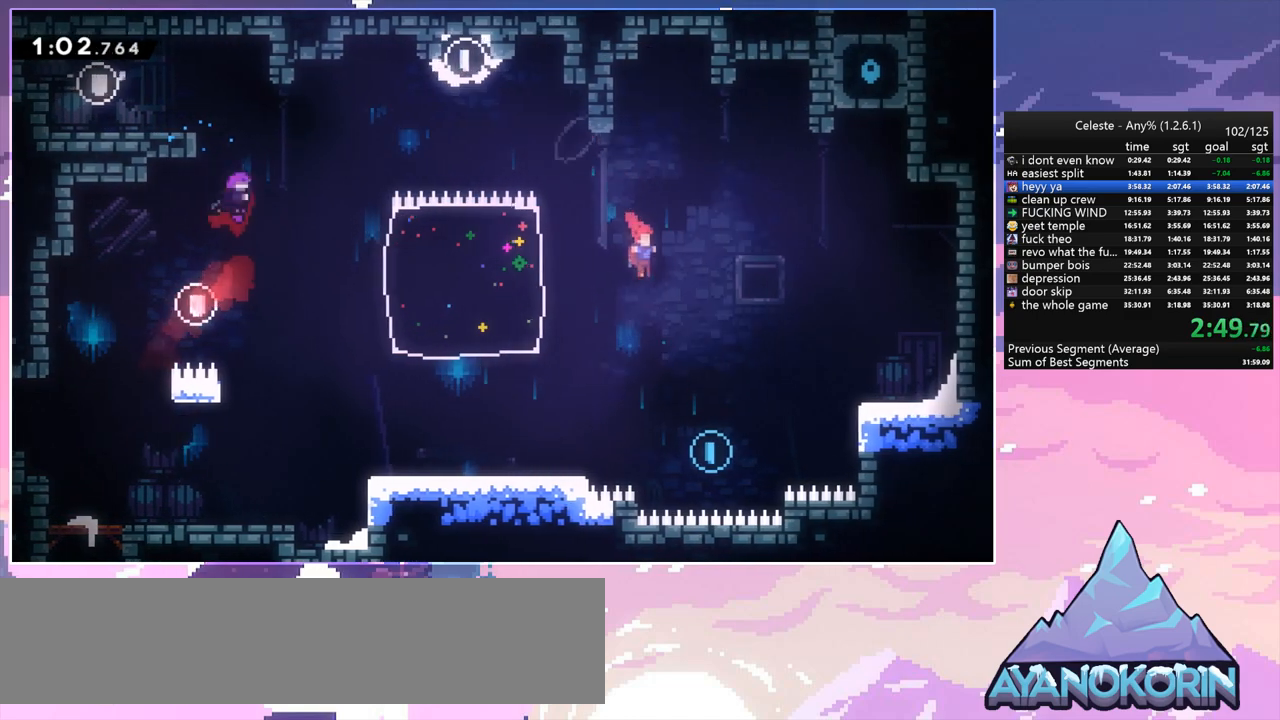
{"keys": ["right", "up"], "events": [[183, "down", "up"], [267, "dash", "down"], [267, "up", "down"], [450, "dash", "up"]]}
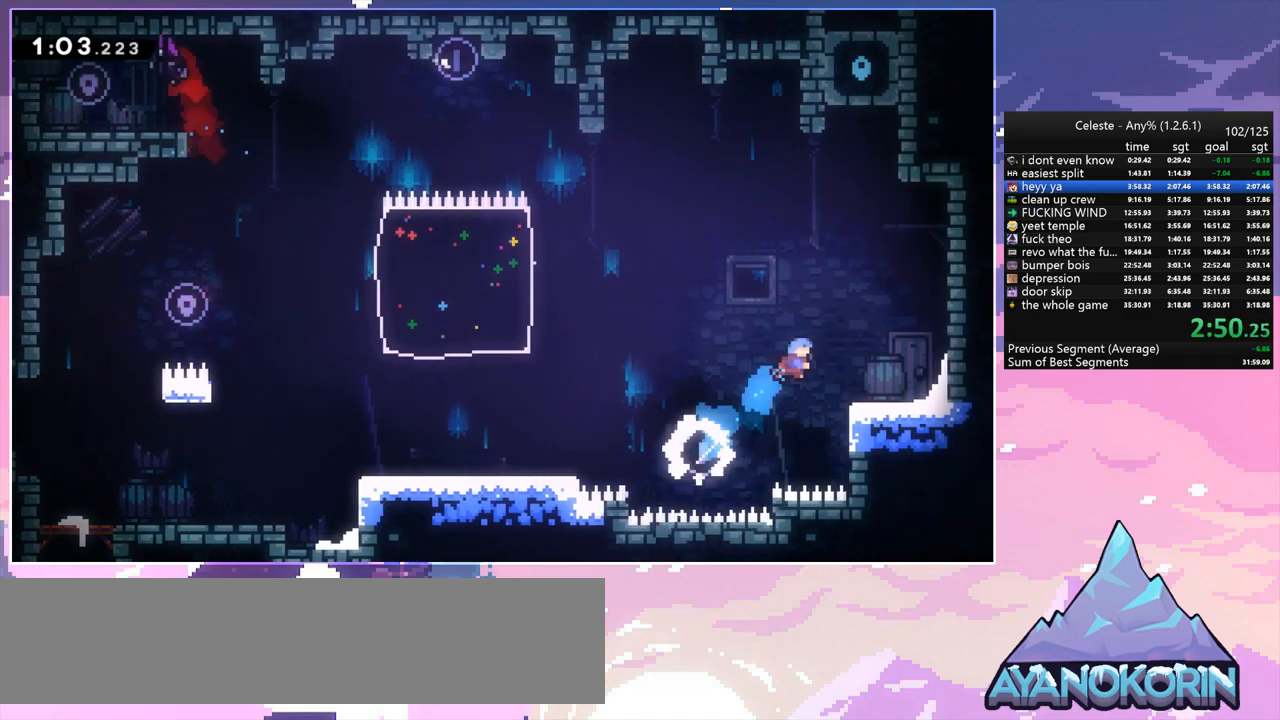
{"keys": ["jump", "left"], "events": [[150, "up", "up"], [233, "right", "up"], [383, "left", "down"], [417, "jump", "down"]]}
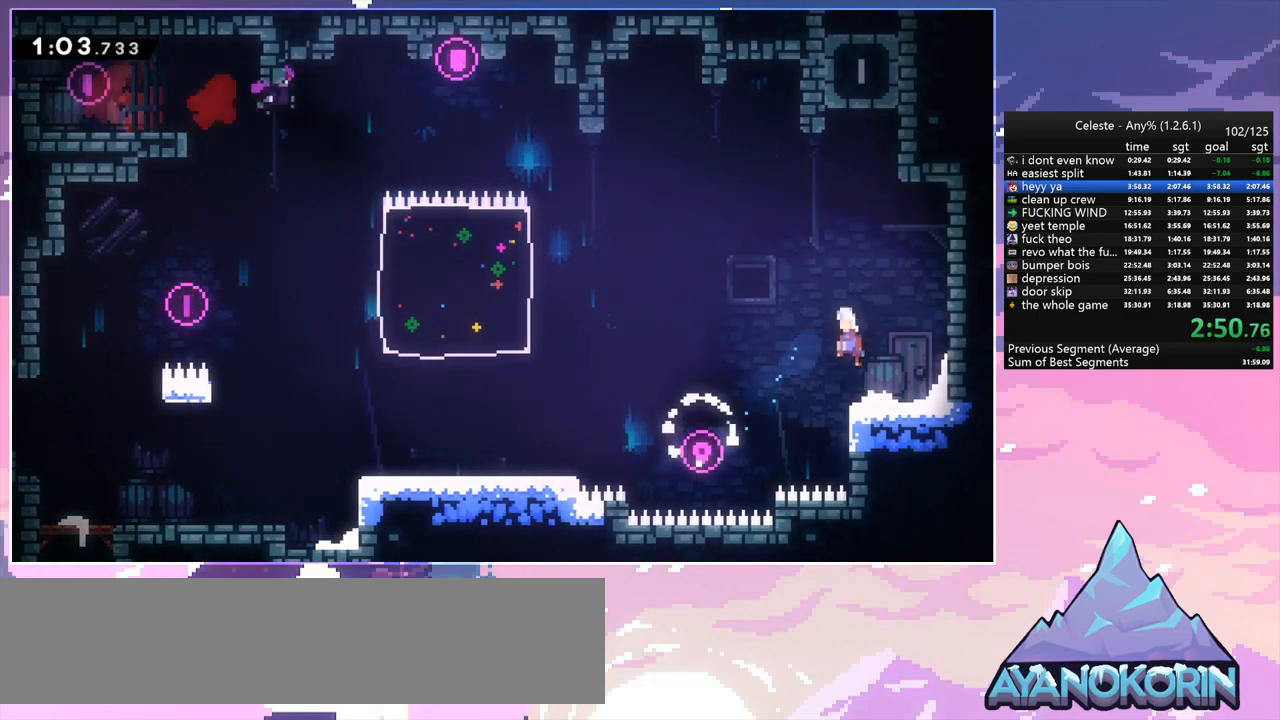
{"keys": ["right", "up"], "events": [[200, "up", "down"], [250, "left", "up"], [300, "dash", "down"], [300, "jump", "up"], [483, "dash", "up"], [483, "right", "down"]]}
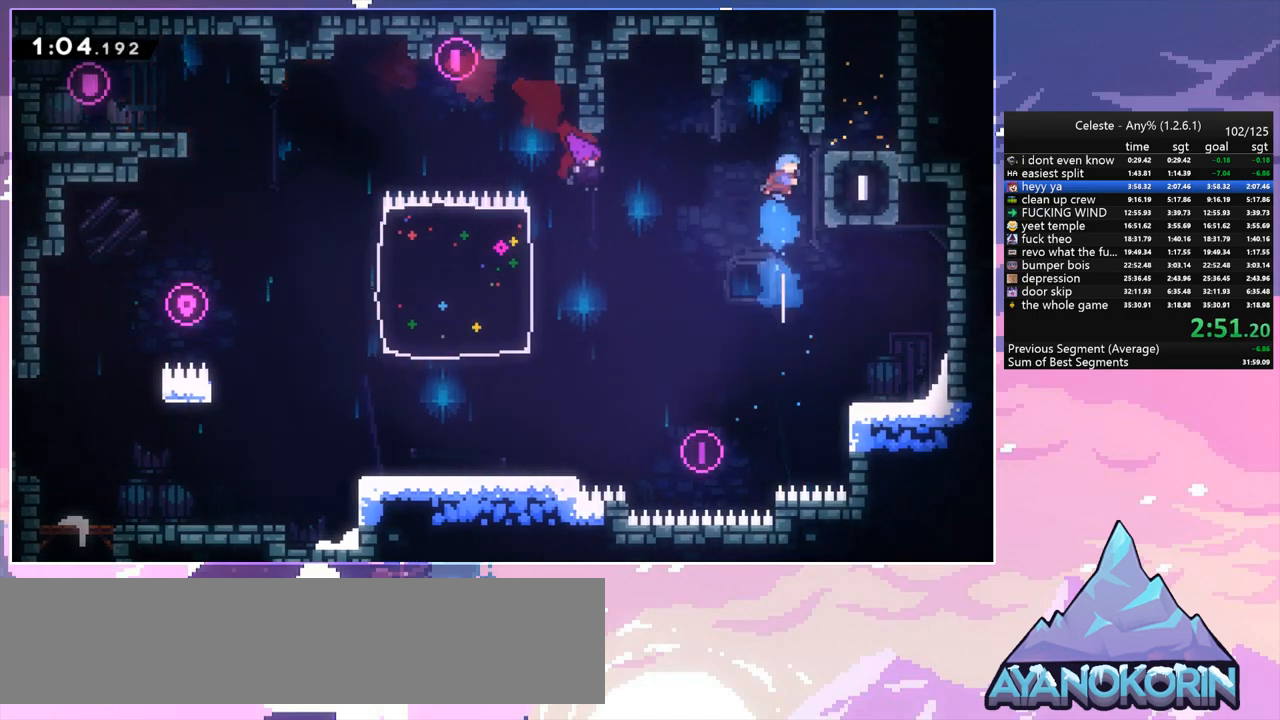
{"keys": ["dash", "jump", "right", "up"], "events": [[367, "jump", "down"], [500, "dash", "down"]]}